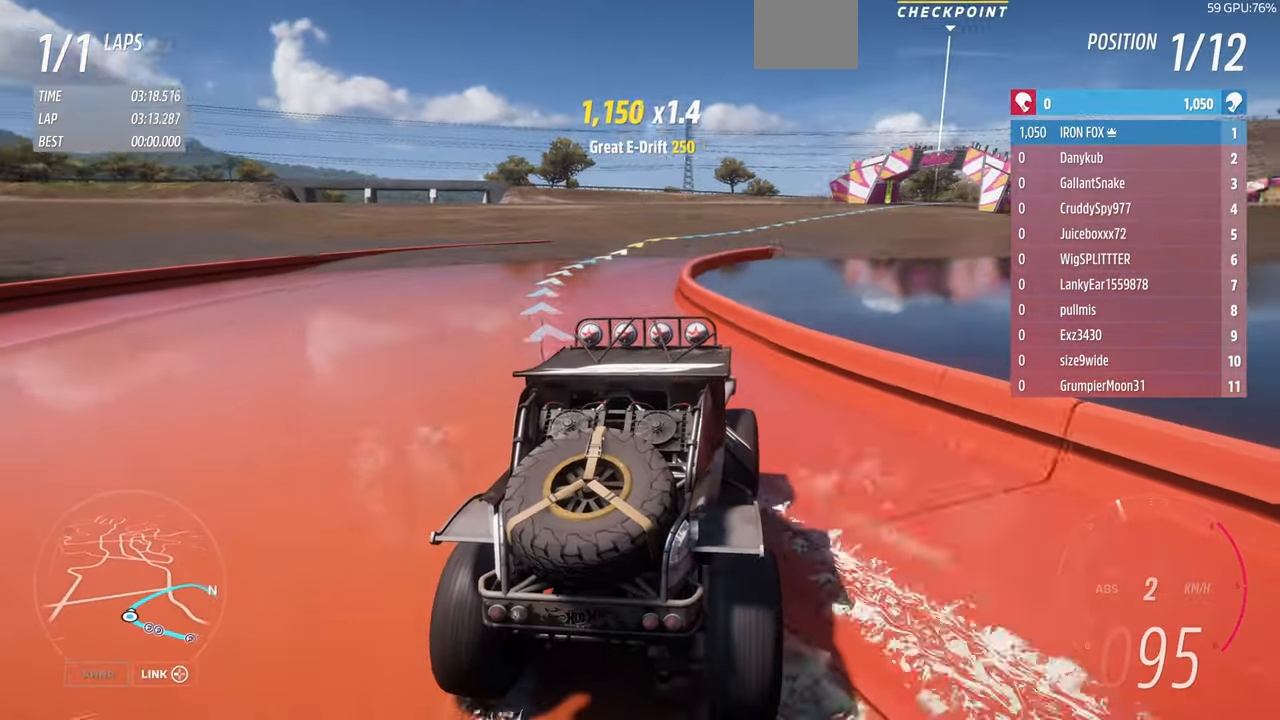
Gameplay with a controller (PlayStation layout); each line is a JSON object with the inputs held at the frame after it. "events" lists button and stick changes between this image and that frame as [ms after this image, input, new state], when the widget could be followed in between. Not read: START.
{"buttons": ["R2"], "left_stick": "up", "right_stick": "up", "events": [[234, "left_stick", "up-left"], [367, "left_stick", "up"], [367, "right_stick", "up"]]}
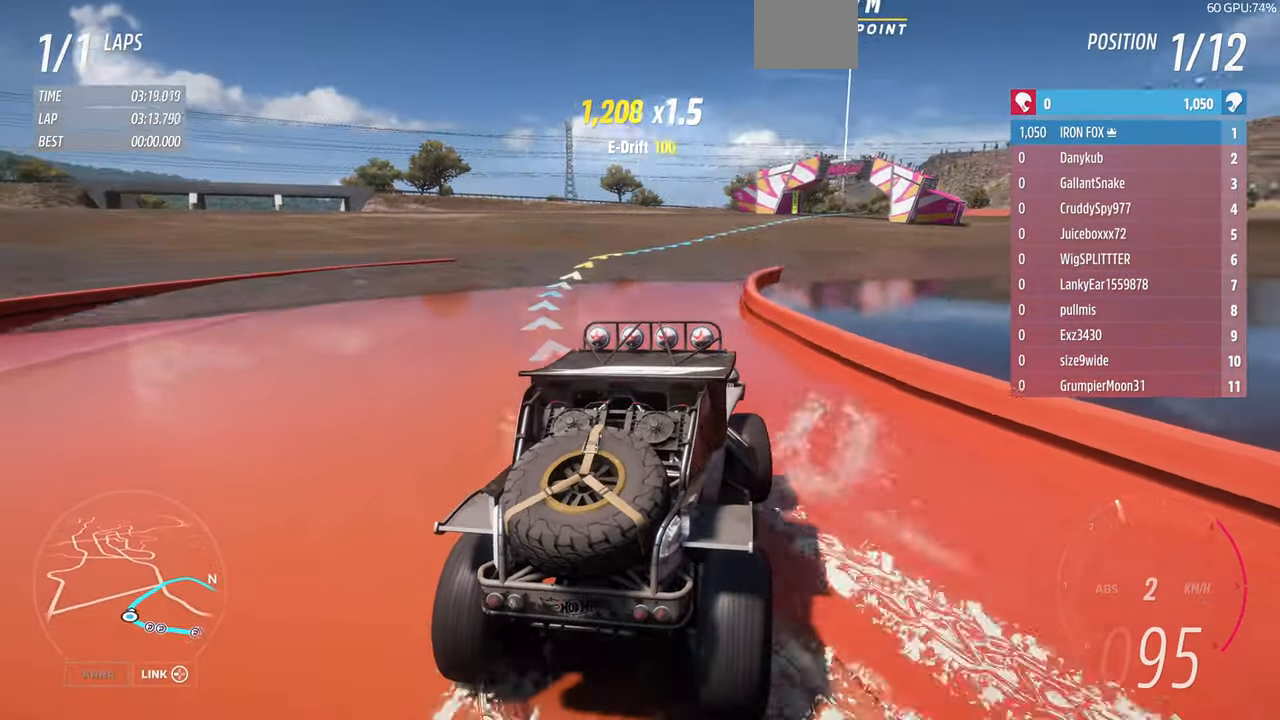
{"buttons": ["R2"], "left_stick": "up-left", "right_stick": "up", "events": [[400, "R1", "down"], [434, "left_stick", "up-left"], [467, "R1", "up"]]}
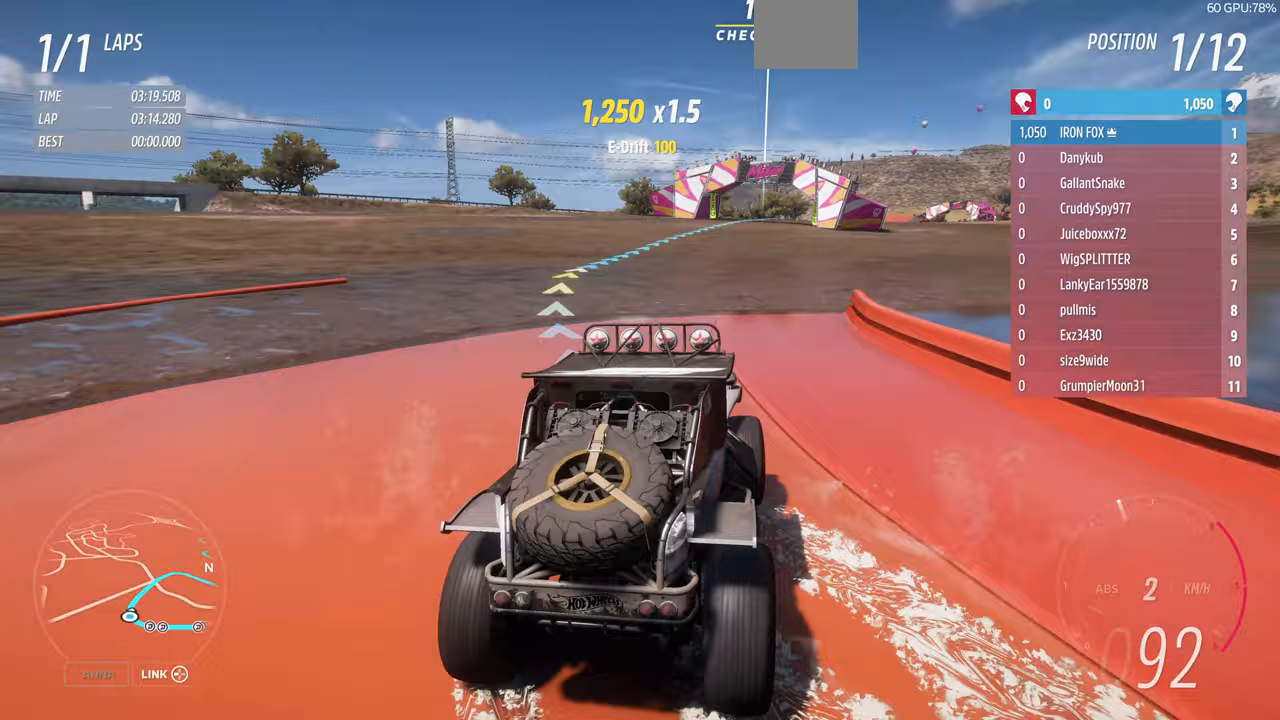
{"buttons": ["R2"], "left_stick": "up-right", "right_stick": "up", "events": [[167, "left_stick", "up-right"]]}
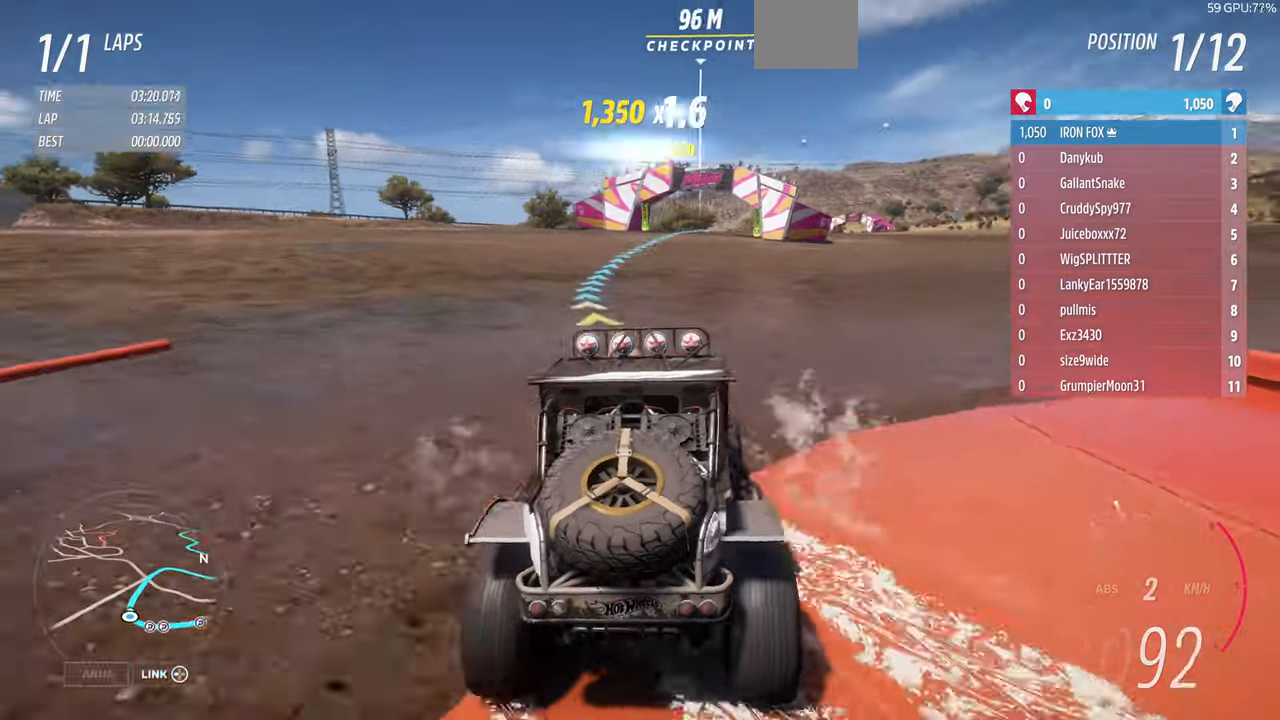
{"buttons": ["R2"], "left_stick": "up-right", "right_stick": "up", "events": []}
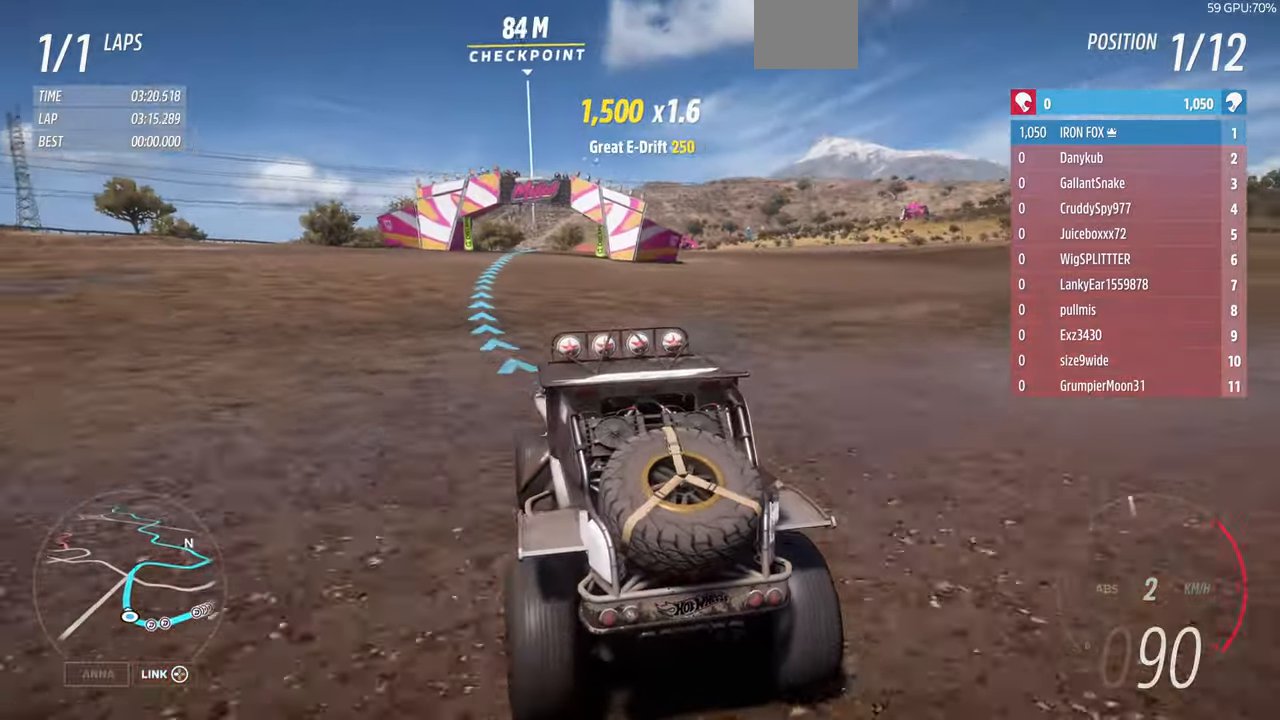
{"buttons": ["R2"], "left_stick": "center", "right_stick": "up", "events": [[133, "left_stick", "up"], [400, "left_stick", "center"]]}
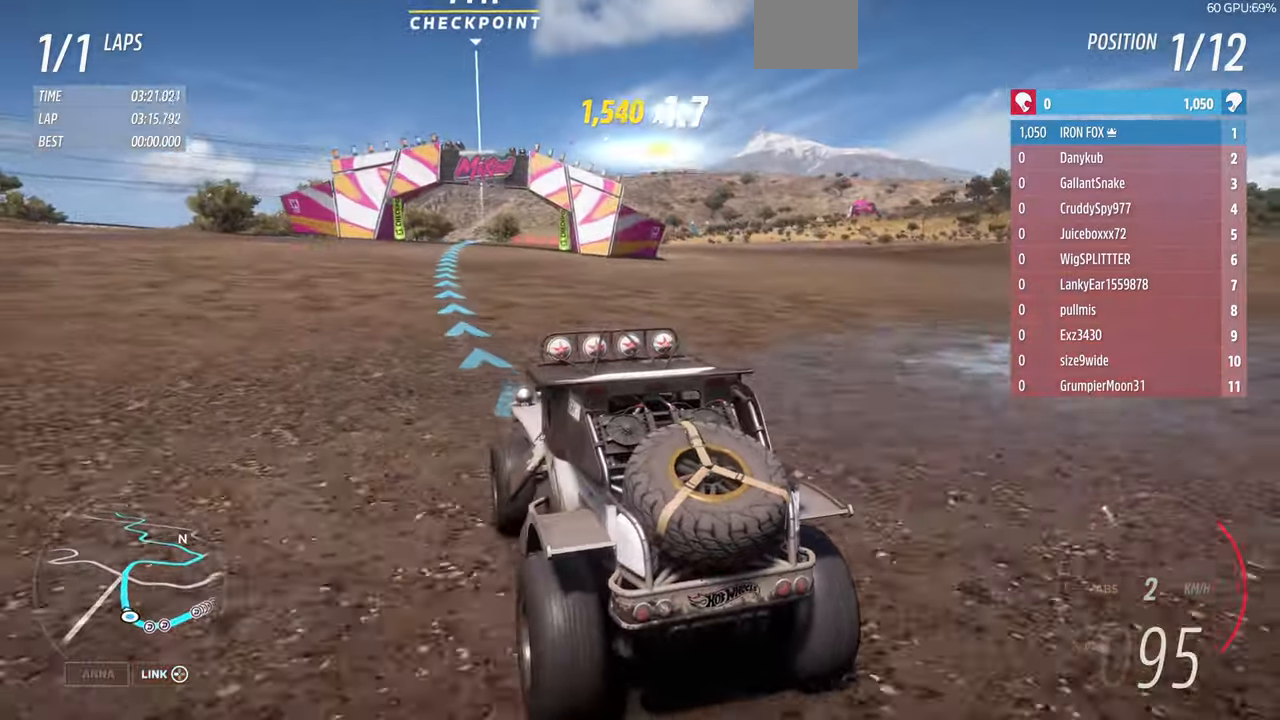
{"buttons": ["R2"], "left_stick": "up", "right_stick": "up", "events": [[200, "left_stick", "up"]]}
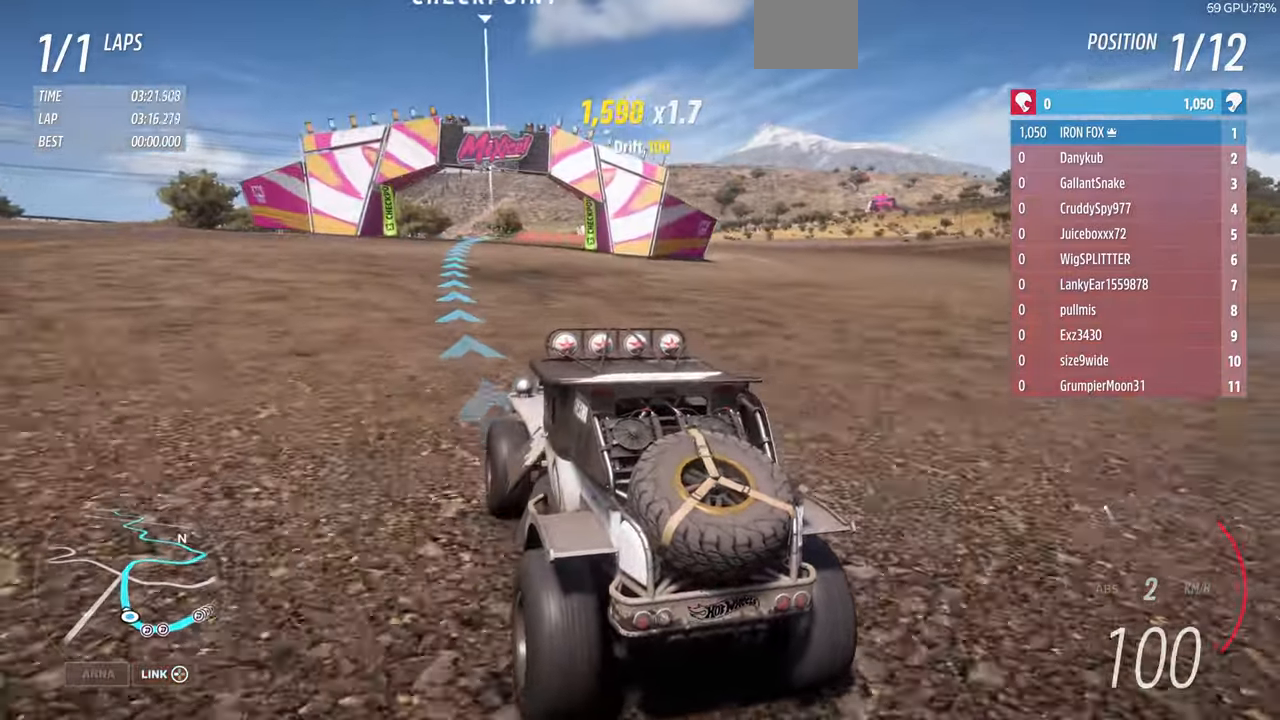
{"buttons": ["R2"], "left_stick": "up", "right_stick": "up", "events": []}
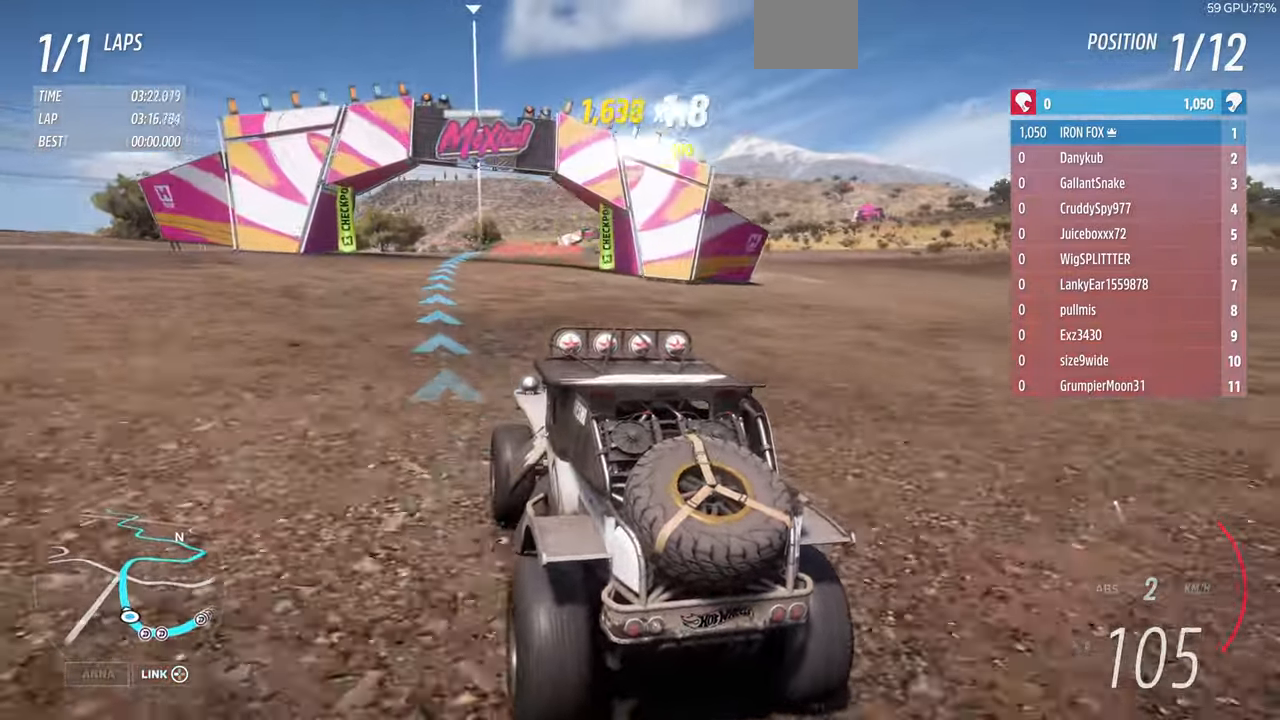
{"buttons": ["R2"], "left_stick": "up", "right_stick": "up", "events": []}
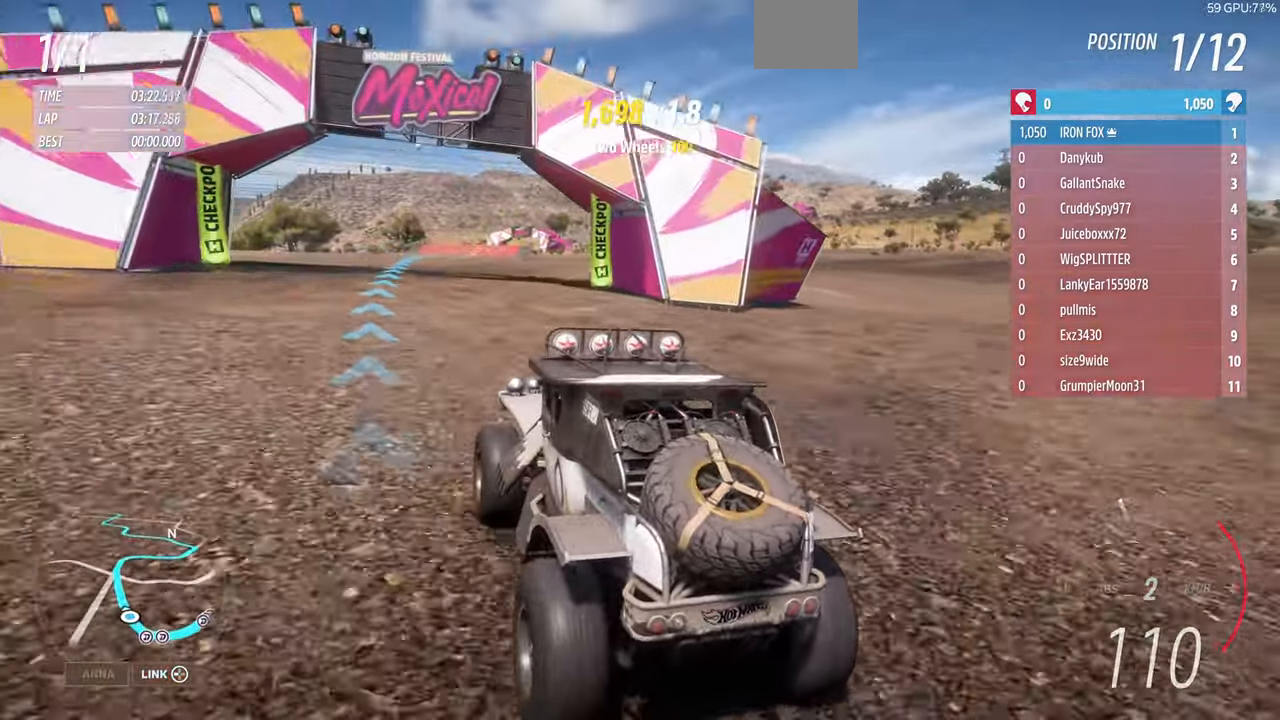
{"buttons": ["R2"], "left_stick": "up", "right_stick": "up", "events": []}
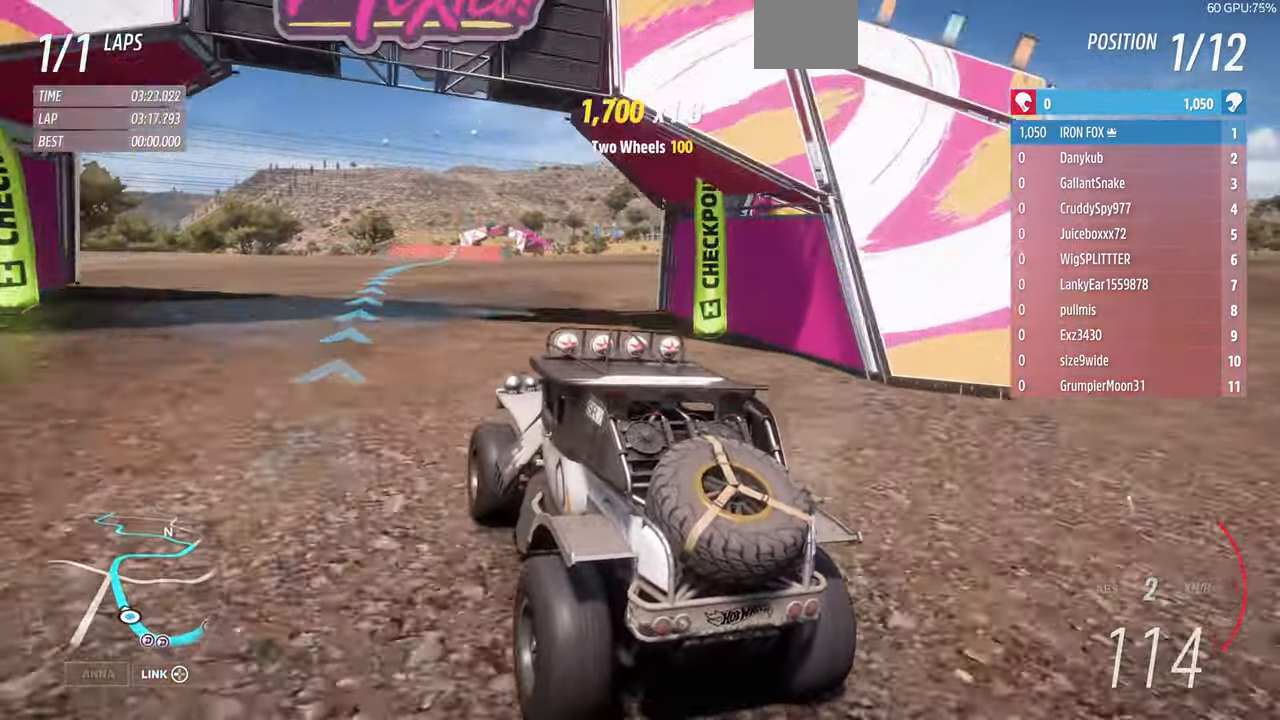
{"buttons": ["R2"], "left_stick": "up", "right_stick": "up", "events": [[67, "R1", "down"], [233, "R1", "up"], [300, "R1", "down"], [467, "R1", "up"]]}
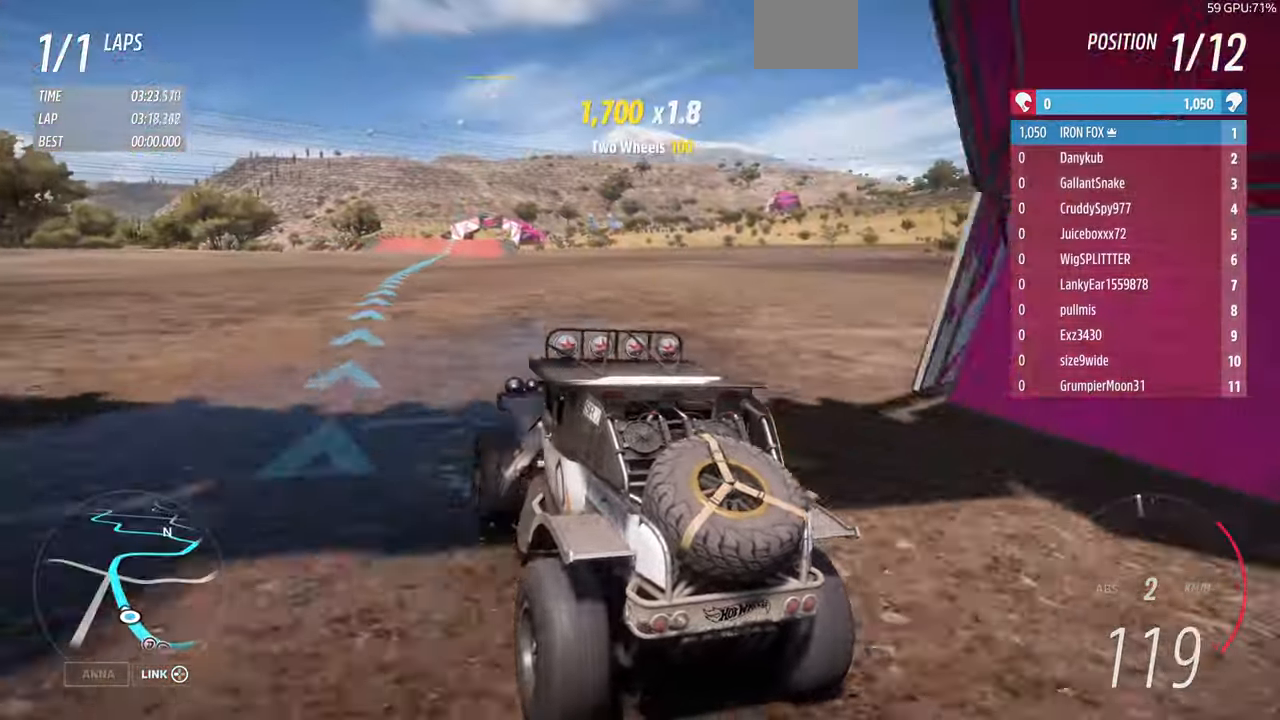
{"buttons": ["R2"], "left_stick": "center", "right_stick": "center", "events": [[67, "right_stick", "center"], [133, "left_stick", "center"]]}
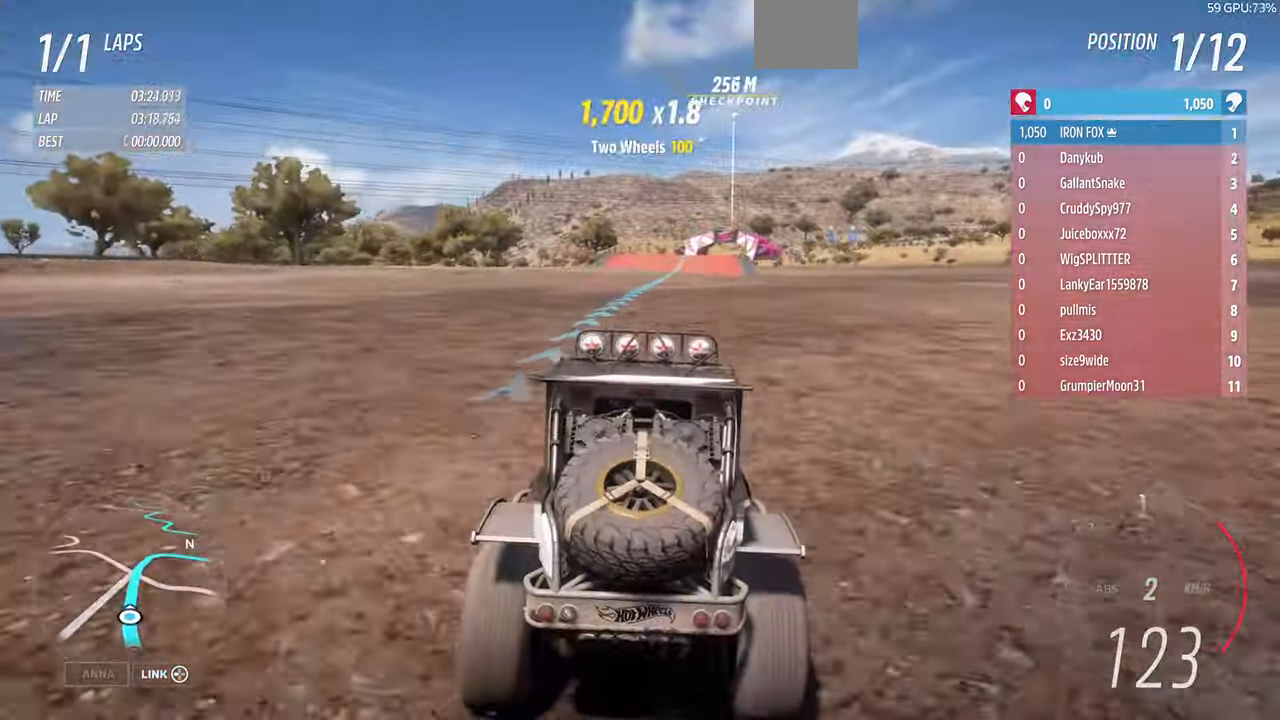
{"buttons": ["R2"], "left_stick": "center", "right_stick": "center", "events": []}
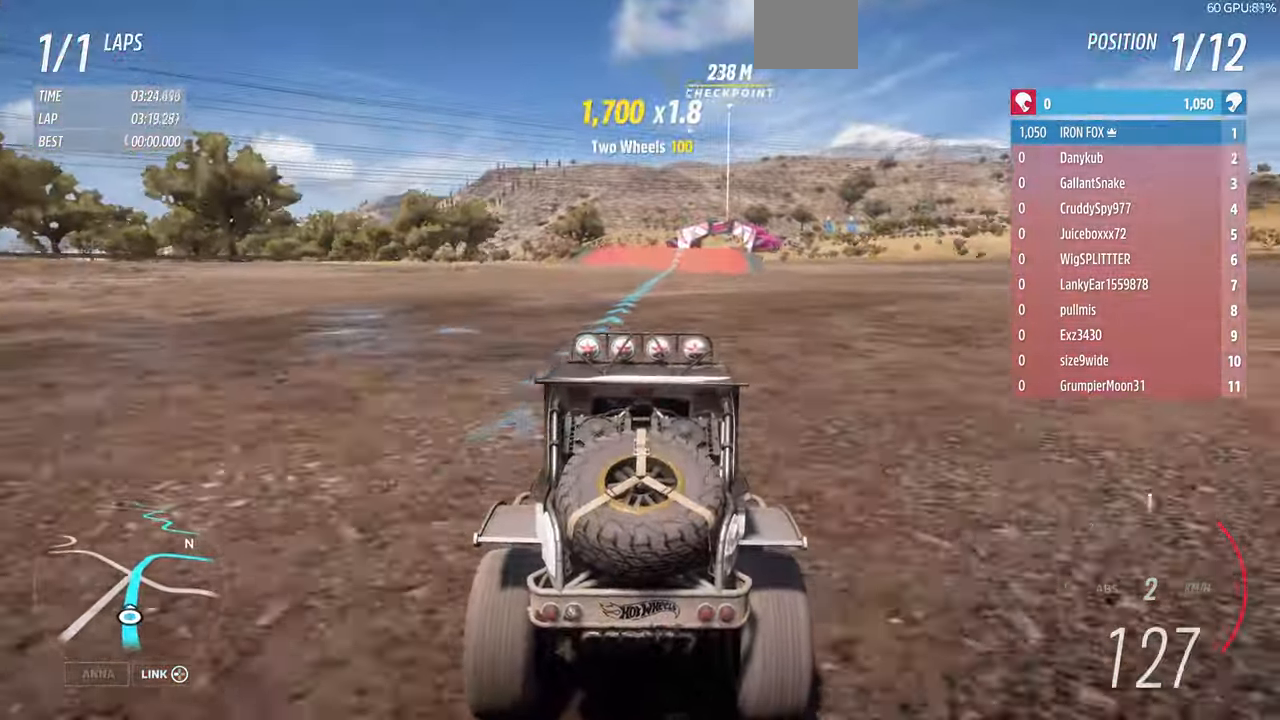
{"buttons": ["R2"], "left_stick": "center", "right_stick": "center", "events": [[333, "left_stick", "right"], [466, "left_stick", "center"]]}
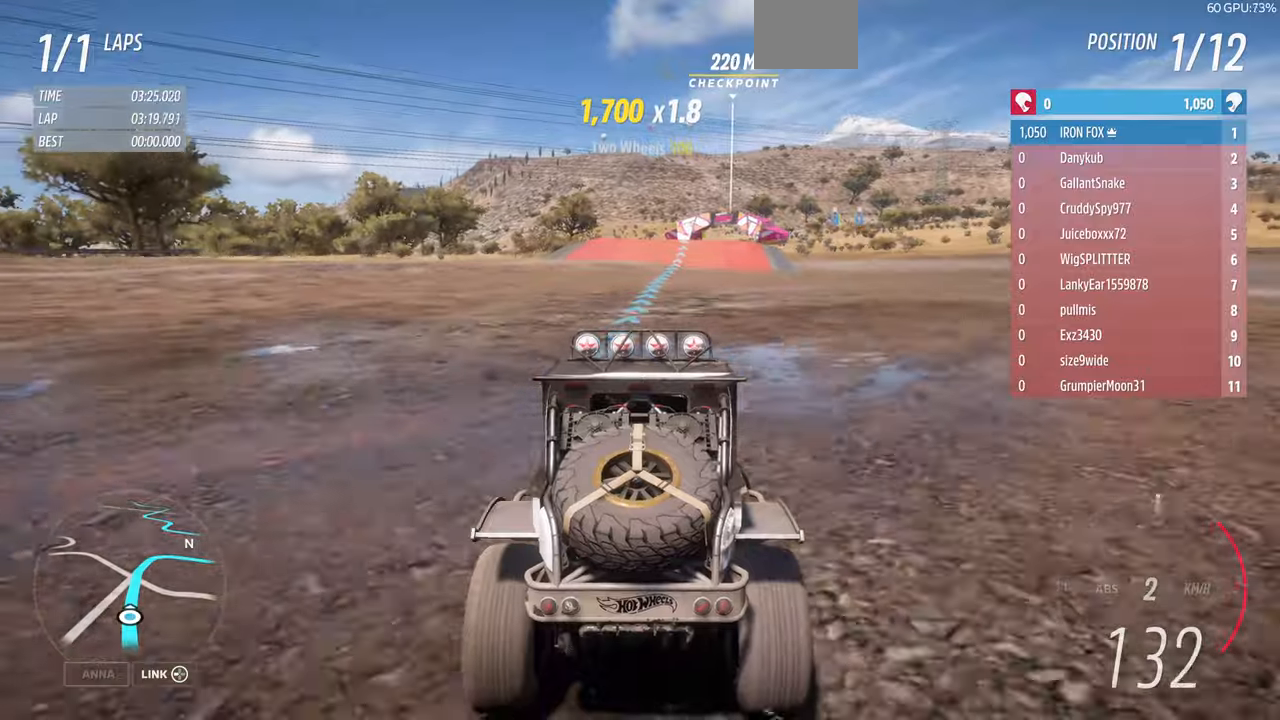
{"buttons": ["R2"], "left_stick": "center", "right_stick": "center", "events": []}
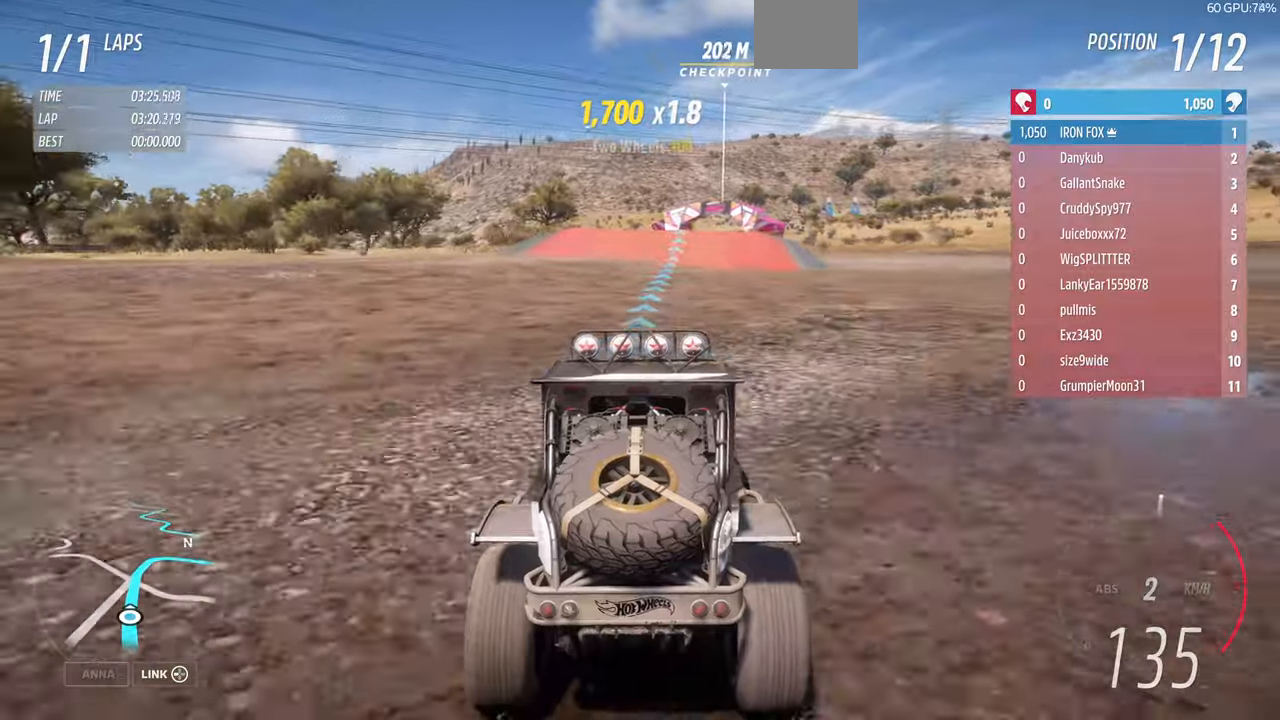
{"buttons": ["R2"], "left_stick": "center", "right_stick": "center", "events": []}
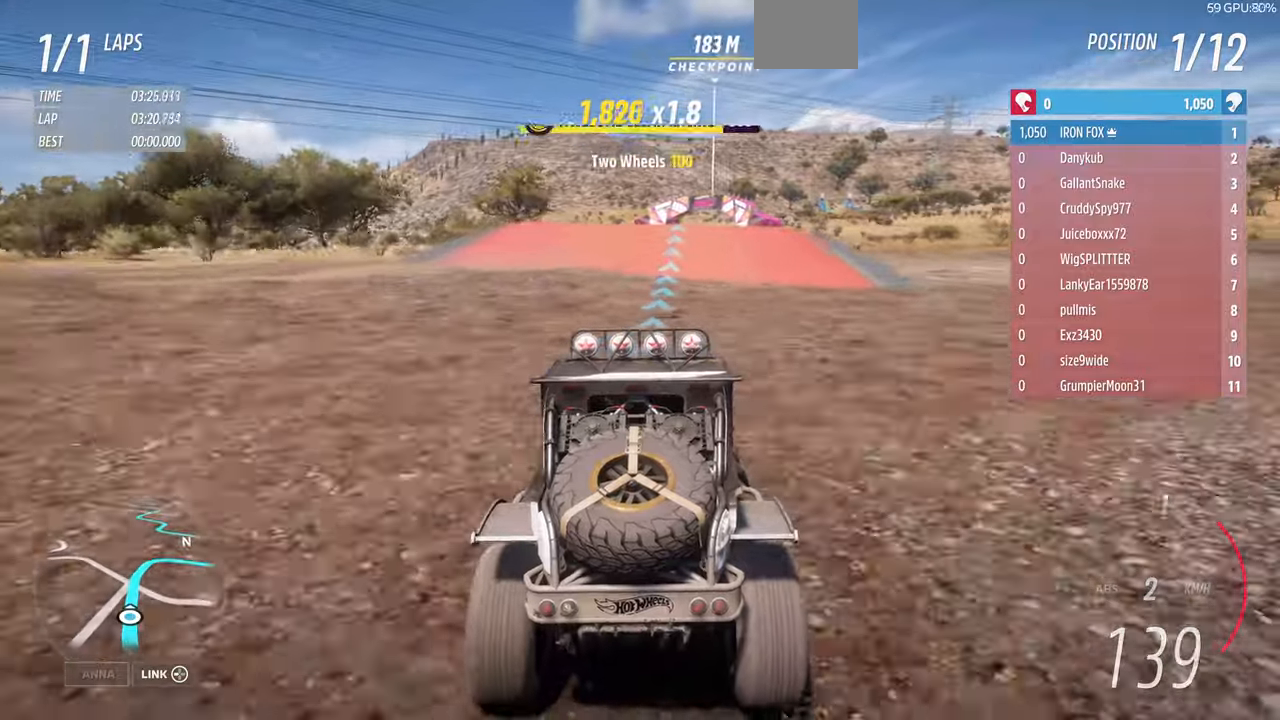
{"buttons": ["R2"], "left_stick": "center", "right_stick": "center", "events": []}
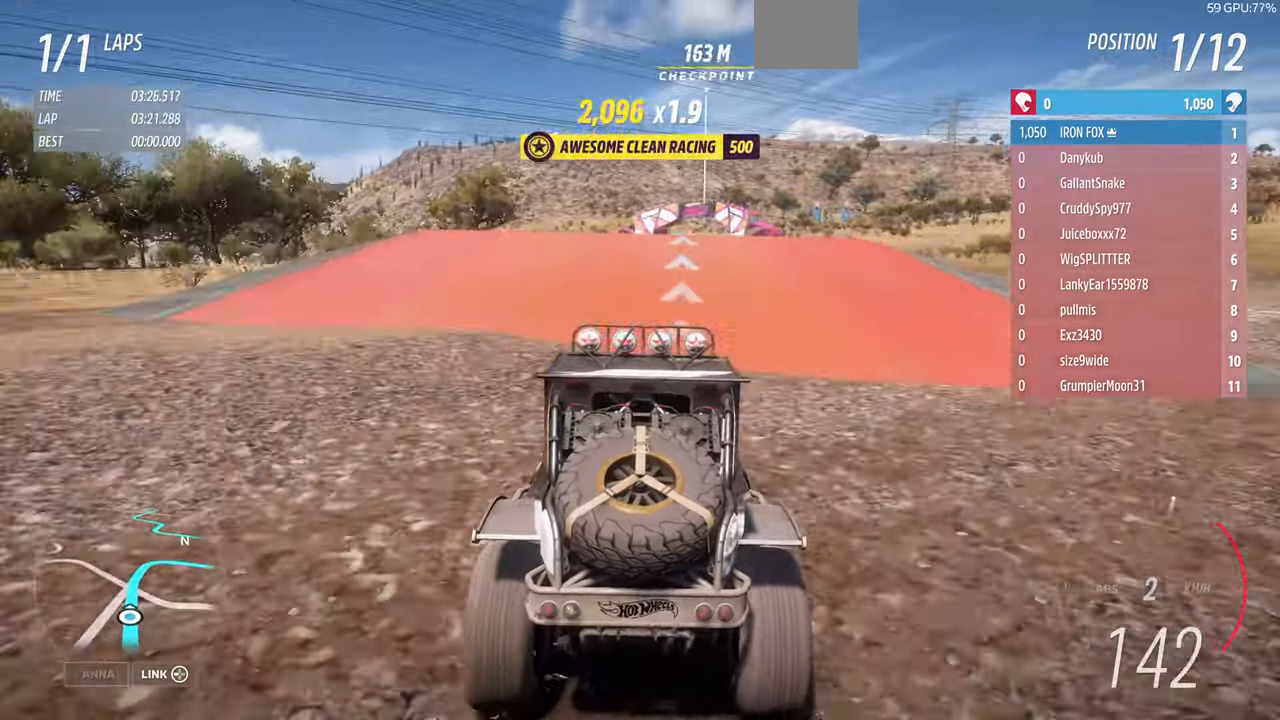
{"buttons": ["R2"], "left_stick": "center", "right_stick": "center", "events": []}
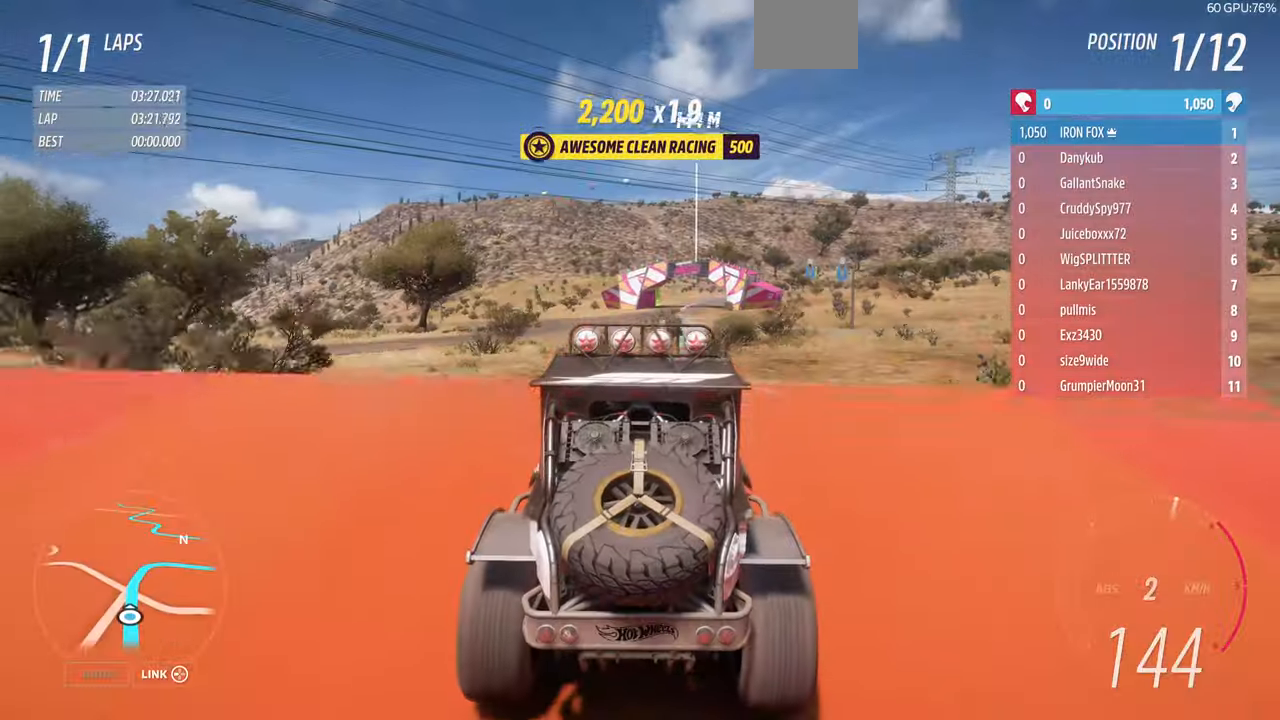
{"buttons": ["R2"], "left_stick": "center", "right_stick": "center", "events": []}
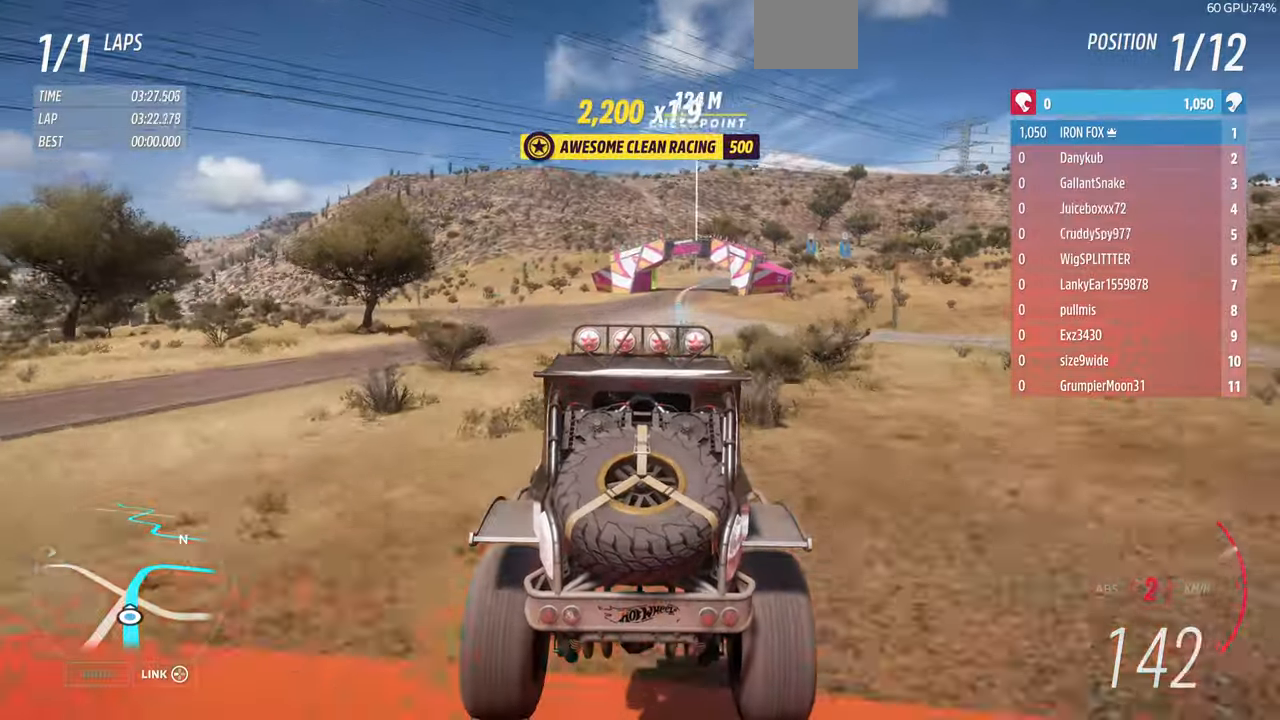
{"buttons": ["R2"], "left_stick": "left", "right_stick": "center", "events": [[366, "left_stick", "left"]]}
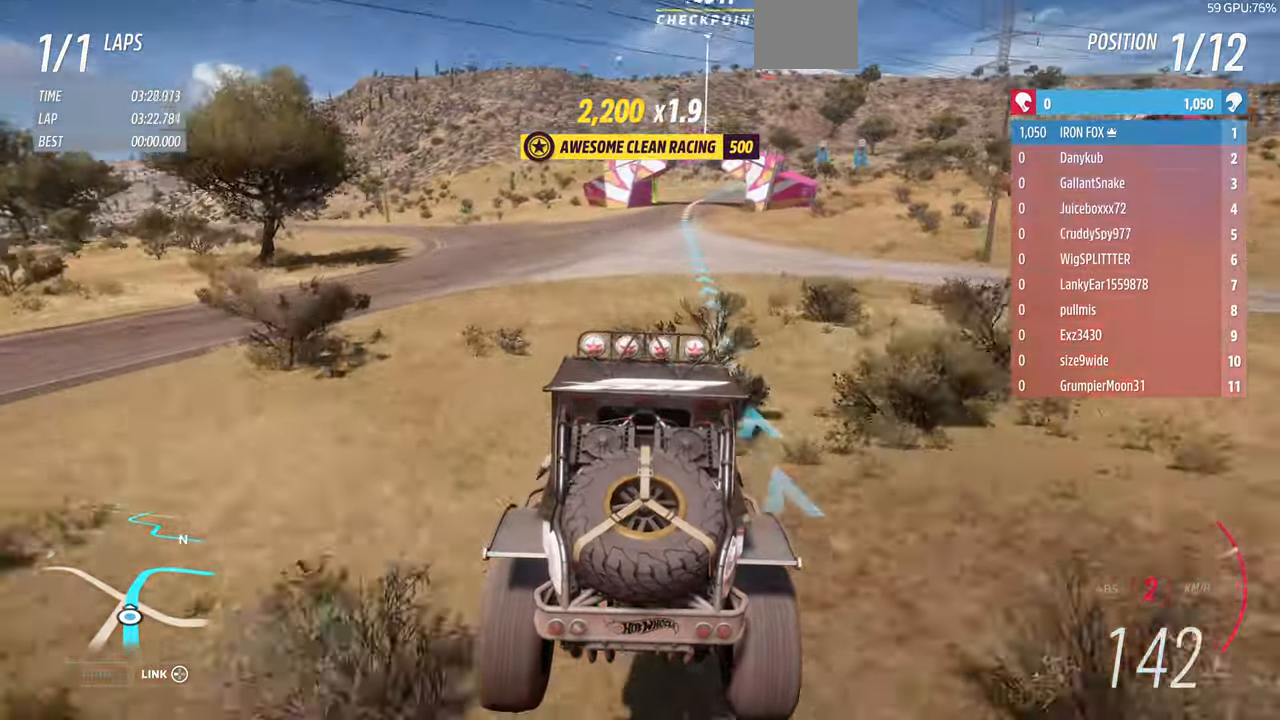
{"buttons": ["R2"], "left_stick": "center", "right_stick": "center", "events": [[66, "left_stick", "center"]]}
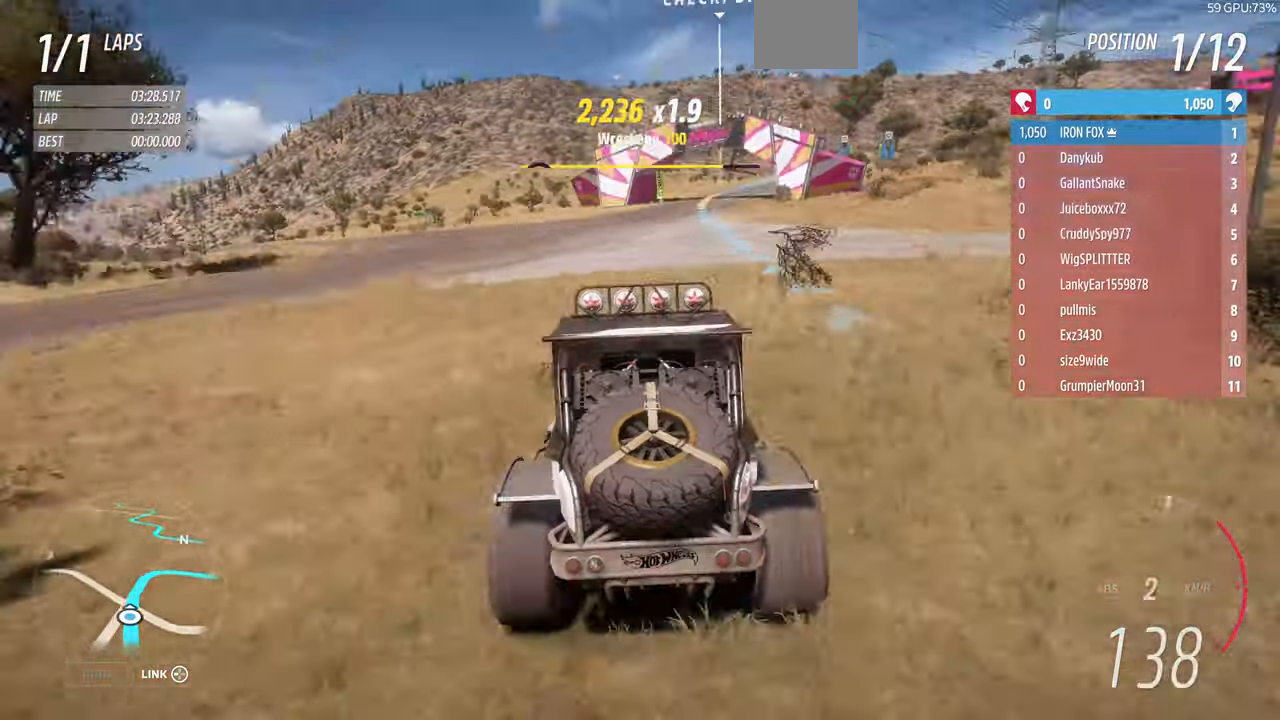
{"buttons": ["R2"], "left_stick": "right", "right_stick": "center", "events": [[133, "left_stick", "right"]]}
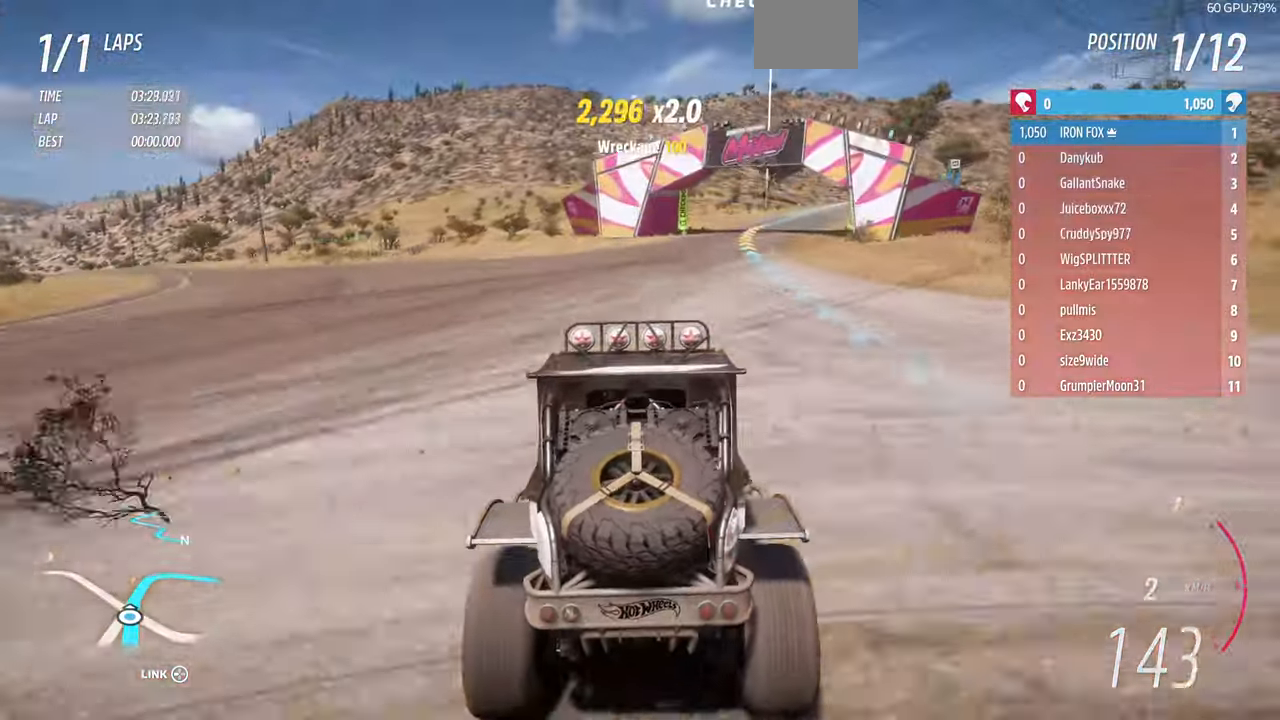
{"buttons": ["R2"], "left_stick": "center", "right_stick": "center", "events": [[433, "left_stick", "center"]]}
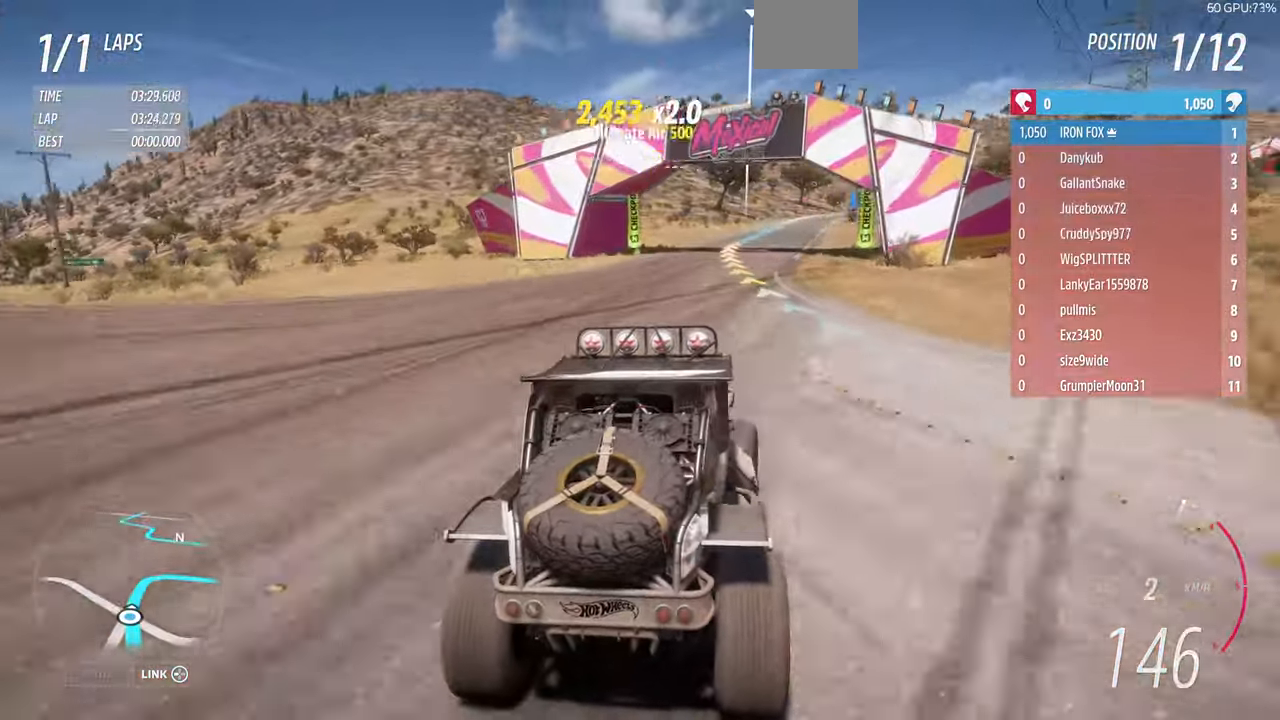
{"buttons": ["R2"], "left_stick": "left", "right_stick": "center", "events": [[66, "left_stick", "left"], [466, "R2", "up"], [500, "R2", "down"]]}
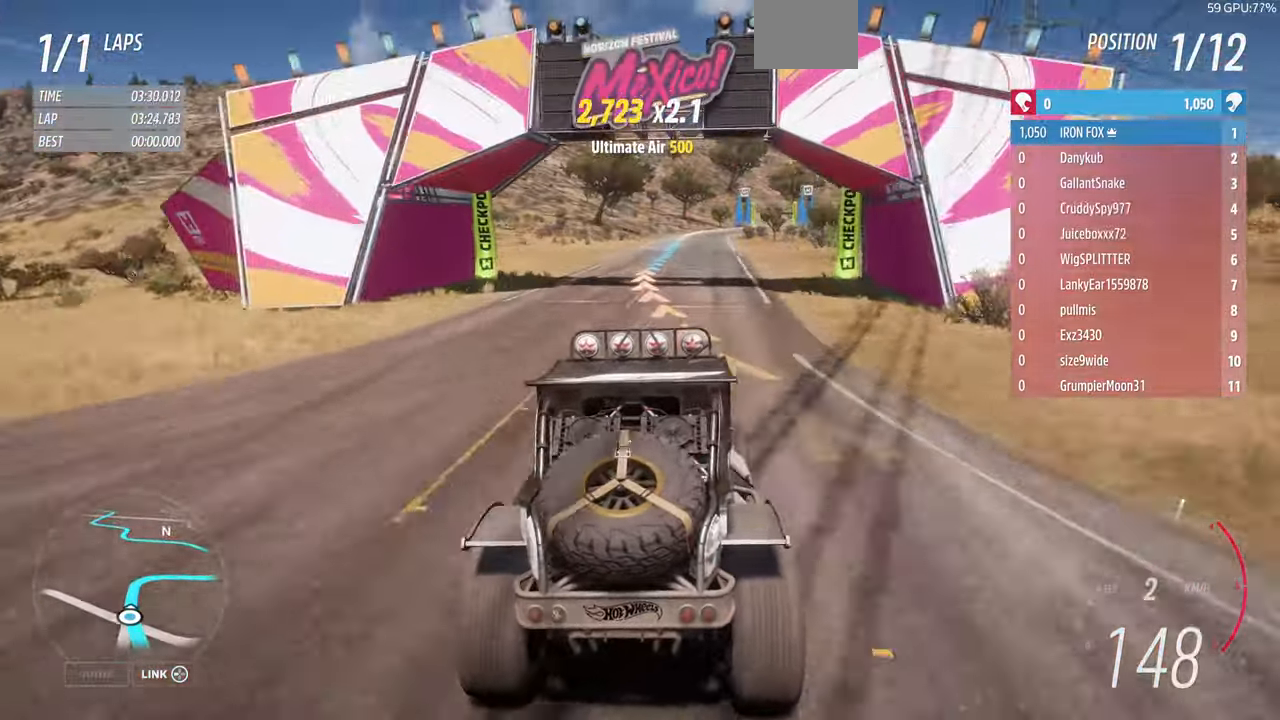
{"buttons": ["R2"], "left_stick": "up", "right_stick": "center", "events": [[33, "left_stick", "up-right"], [200, "R1", "down"], [200, "left_stick", "center"], [367, "R1", "up"], [367, "left_stick", "up"]]}
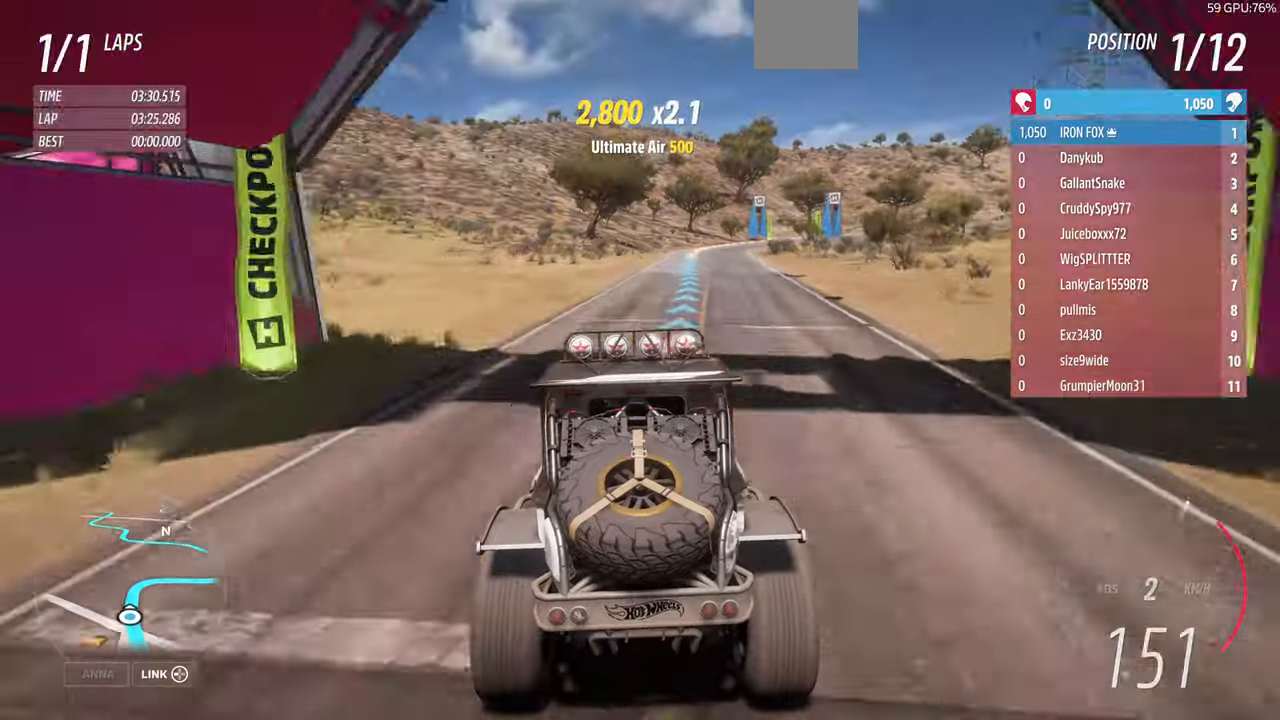
{"buttons": ["R2"], "left_stick": "center", "right_stick": "up-right", "events": [[100, "left_stick", "up-right"], [334, "left_stick", "center"], [334, "right_stick", "up-right"]]}
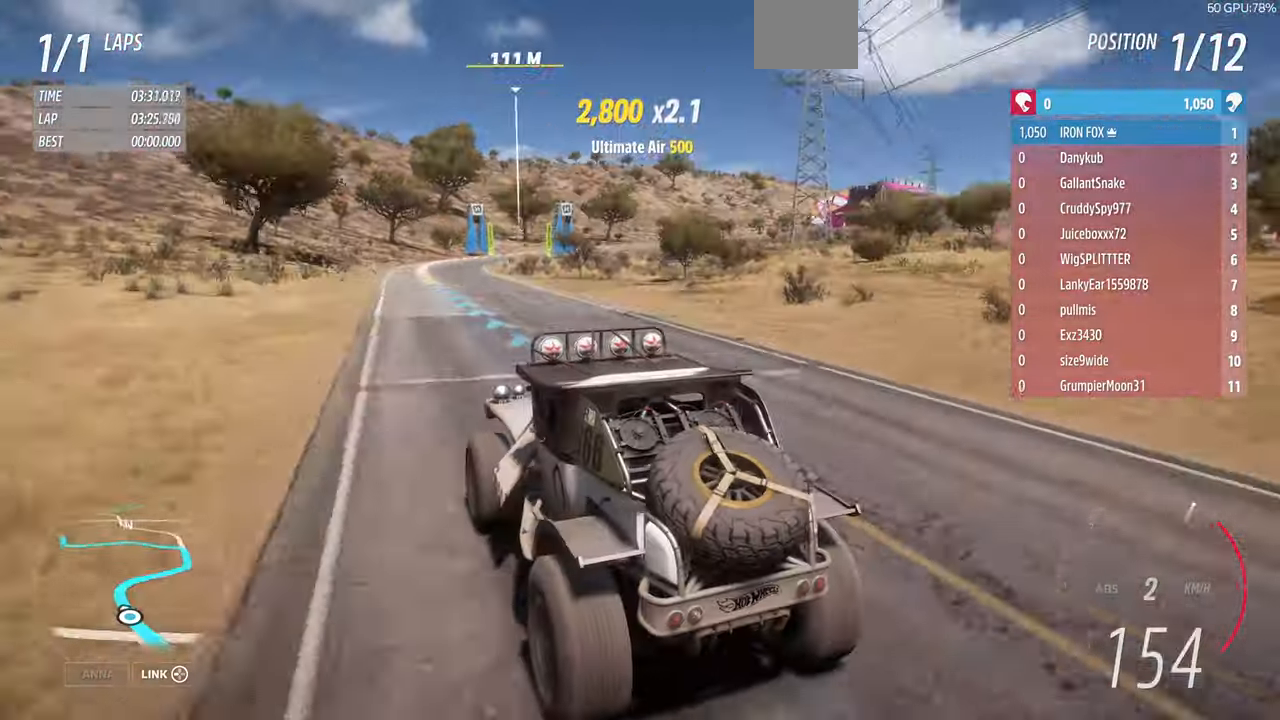
{"buttons": ["R2"], "left_stick": "up", "right_stick": "up", "events": [[167, "left_stick", "up"], [200, "right_stick", "up"]]}
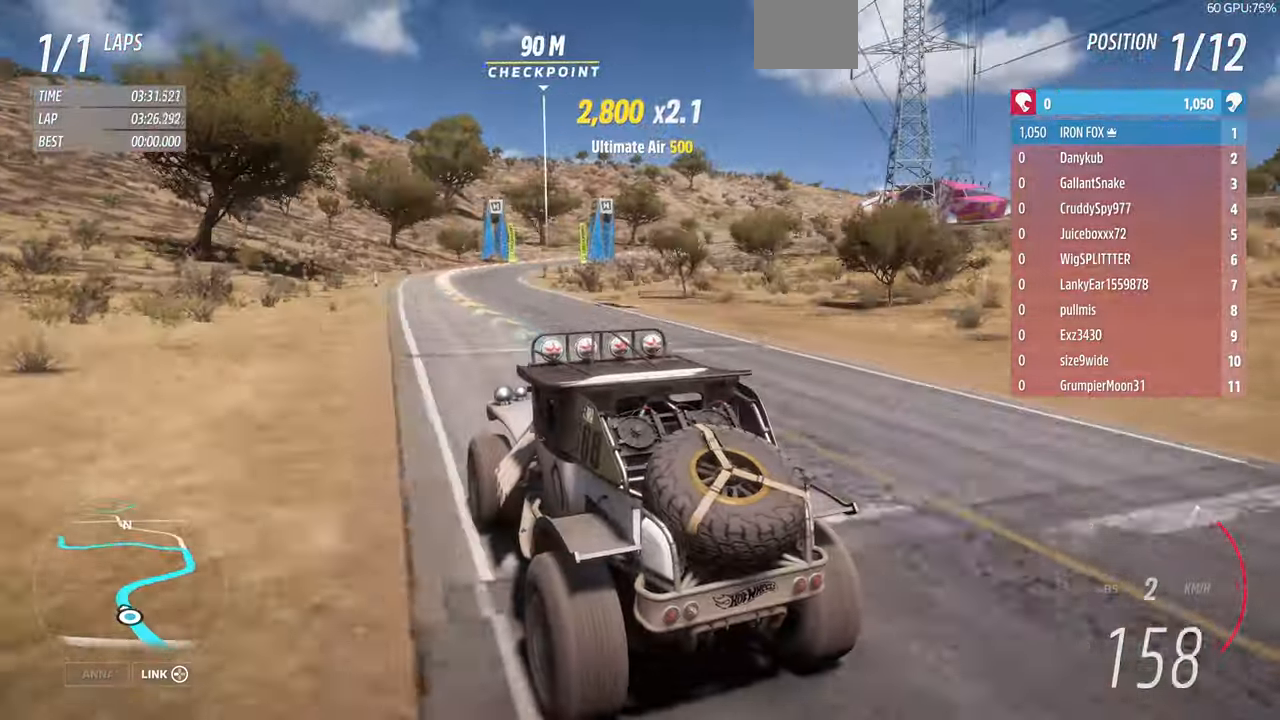
{"buttons": [], "left_stick": "up-right", "right_stick": "up", "events": [[100, "left_stick", "up-right"], [400, "R2", "up"]]}
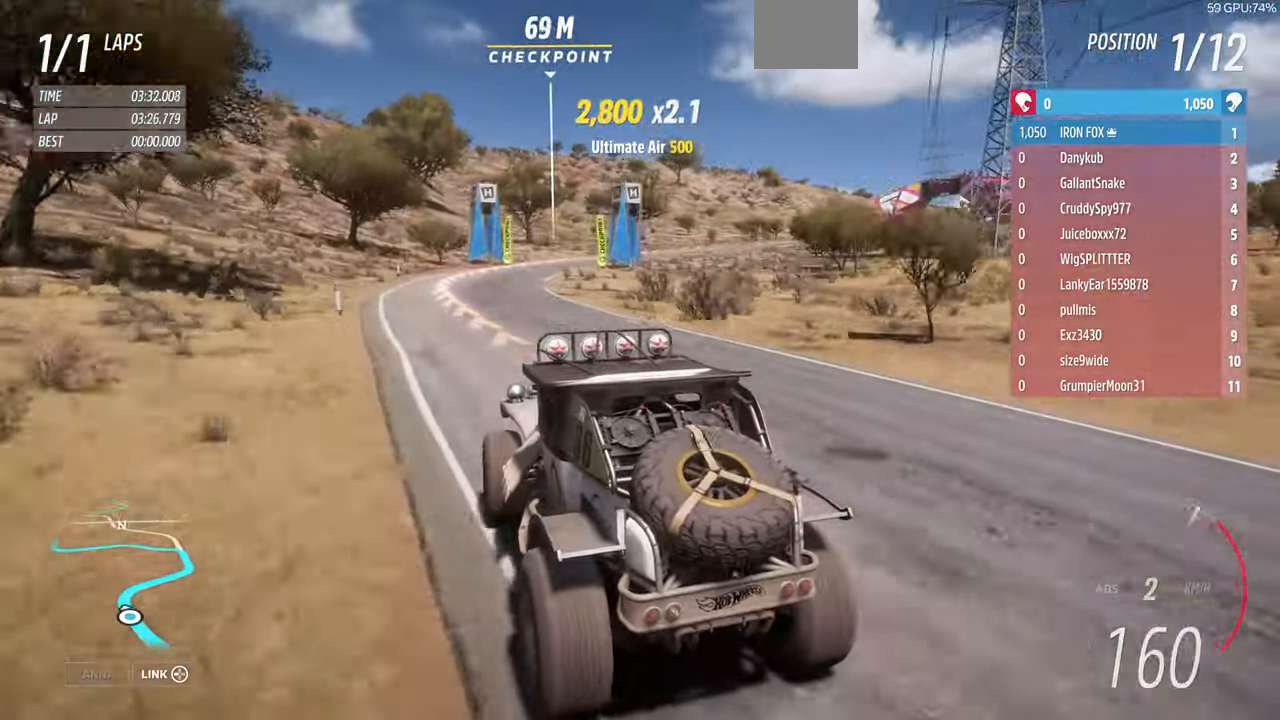
{"buttons": [], "left_stick": "up", "right_stick": "up", "events": [[434, "left_stick", "up"]]}
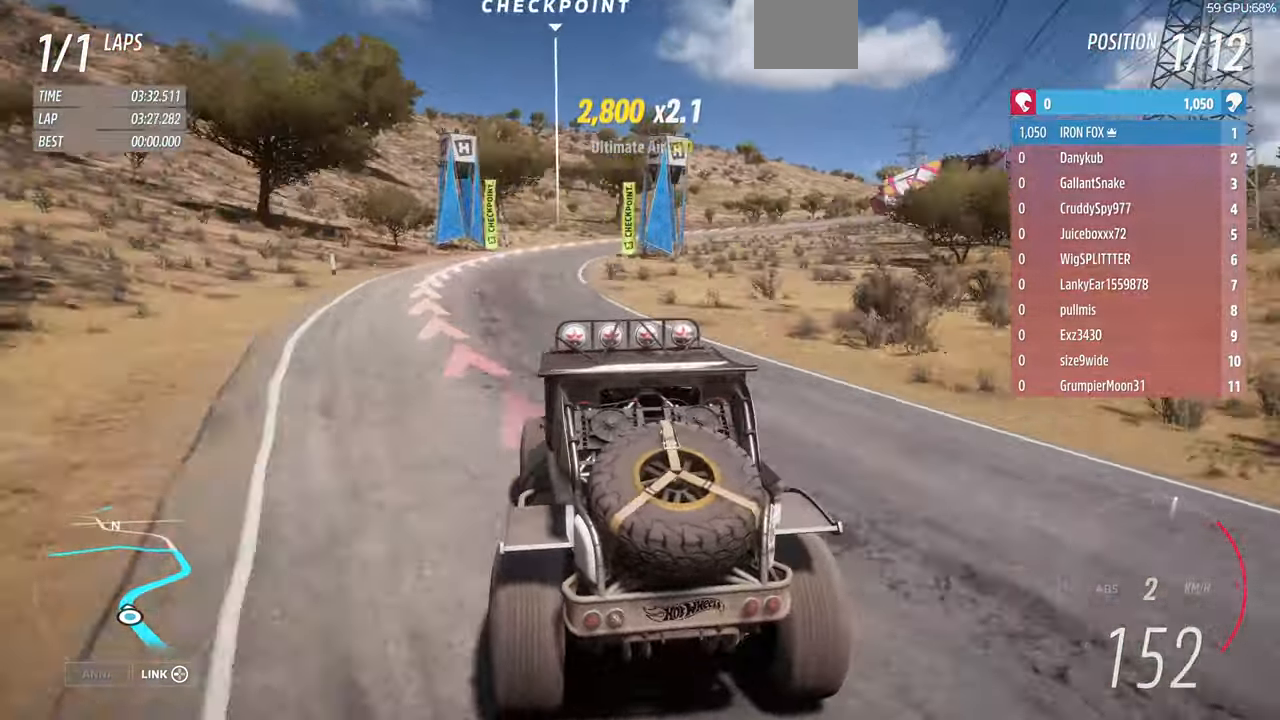
{"buttons": ["R2"], "left_stick": "up-right", "right_stick": "up", "events": [[200, "left_stick", "up-right"], [467, "R2", "down"]]}
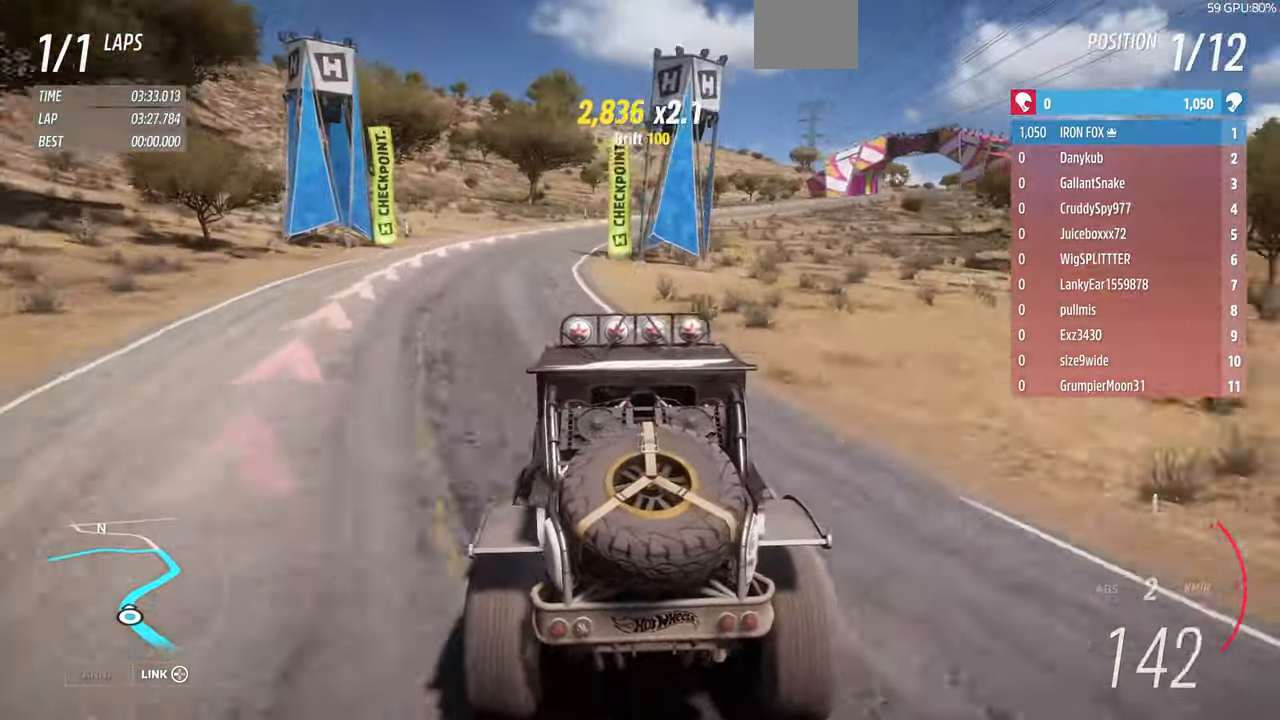
{"buttons": ["R2"], "left_stick": "up-right", "right_stick": "up", "events": []}